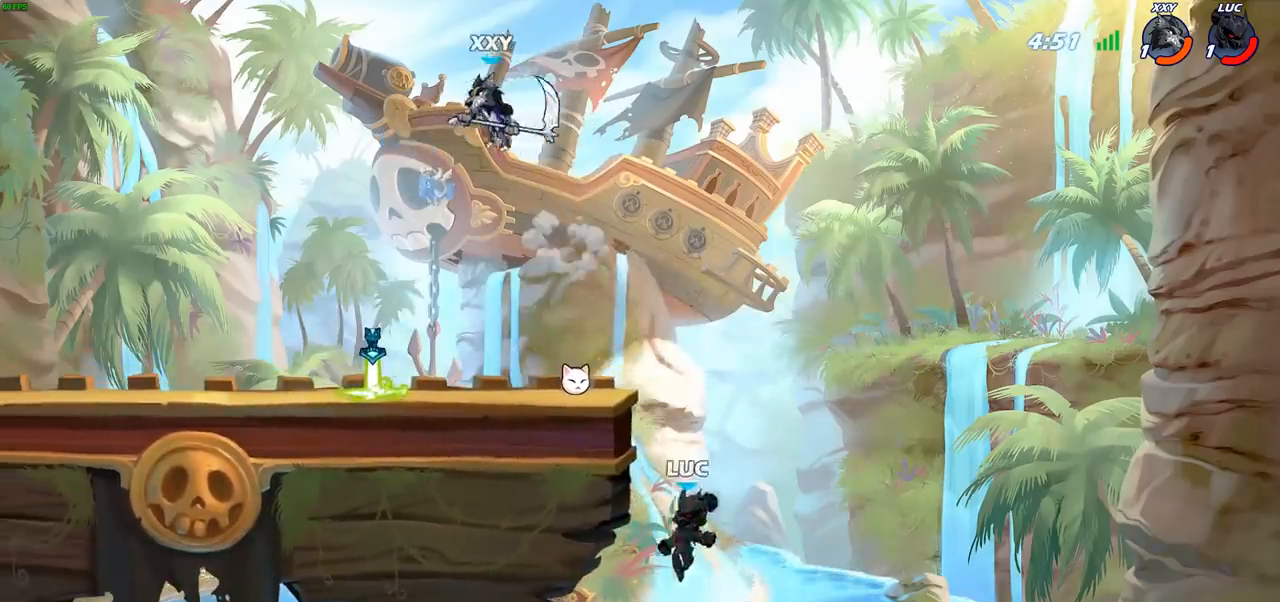
Gameplay with a controller (PlayStation layout); each line is a JSON object with the inputs held at the frame after it. "events" lists button and stick changes between this image and that frame as [ms after this image, input, new state], when the widget could be followed in between.
{"buttons": ["CROSS"], "left_stick": "up-right", "right_stick": "center", "events": [[250, "CROSS", "up"], [333, "R1", "down"], [417, "left_stick", "up-right"], [433, "R1", "up"], [467, "CROSS", "down"]]}
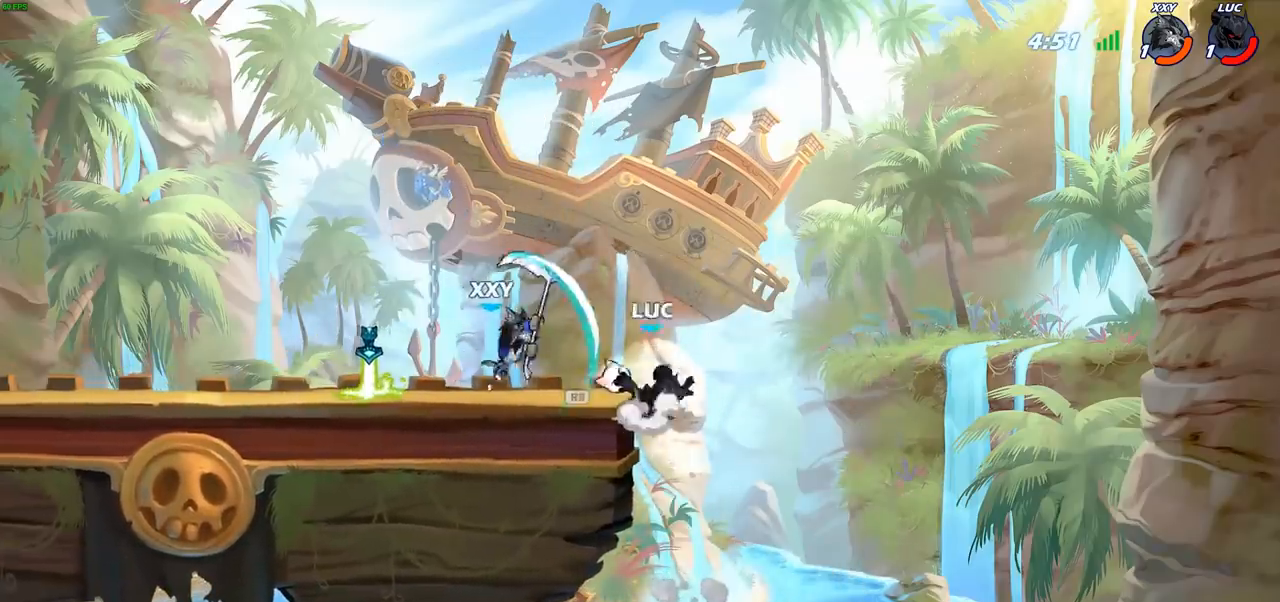
{"buttons": [], "left_stick": "center", "right_stick": "center", "events": [[117, "CROSS", "up"], [183, "left_stick", "up-left"], [267, "R1", "down"], [267, "left_stick", "left"], [350, "R1", "up"], [400, "left_stick", "center"]]}
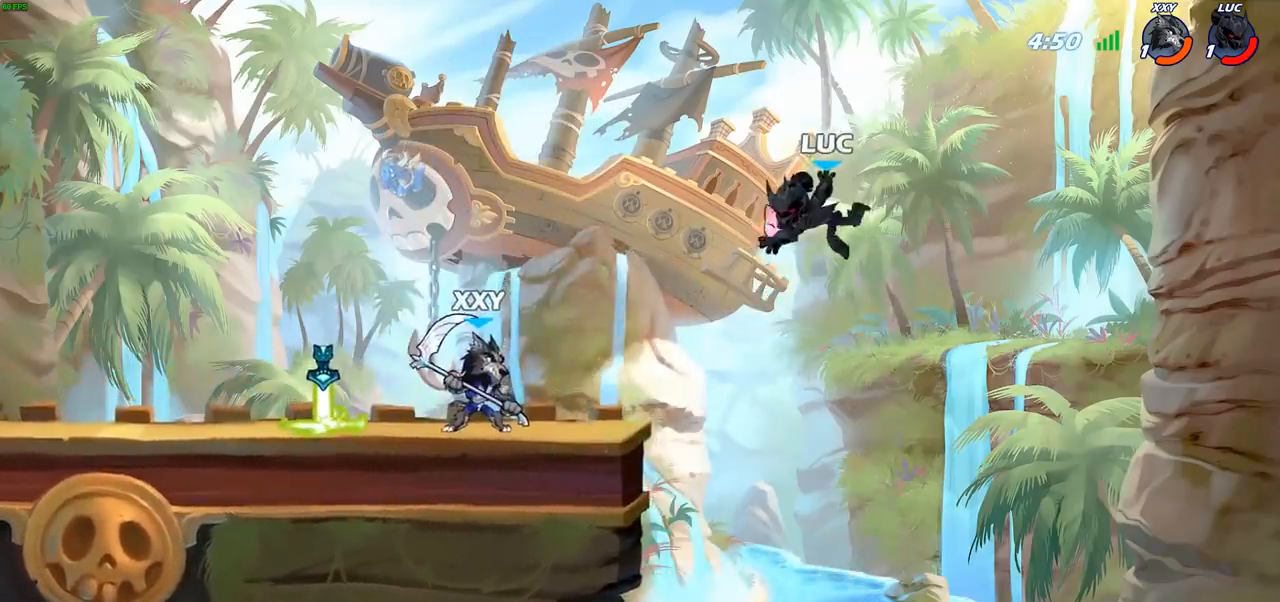
{"buttons": ["CROSS", "CIRCLE"], "left_stick": "left", "right_stick": "center", "events": [[150, "left_stick", "left"], [433, "CROSS", "down"], [500, "CIRCLE", "down"]]}
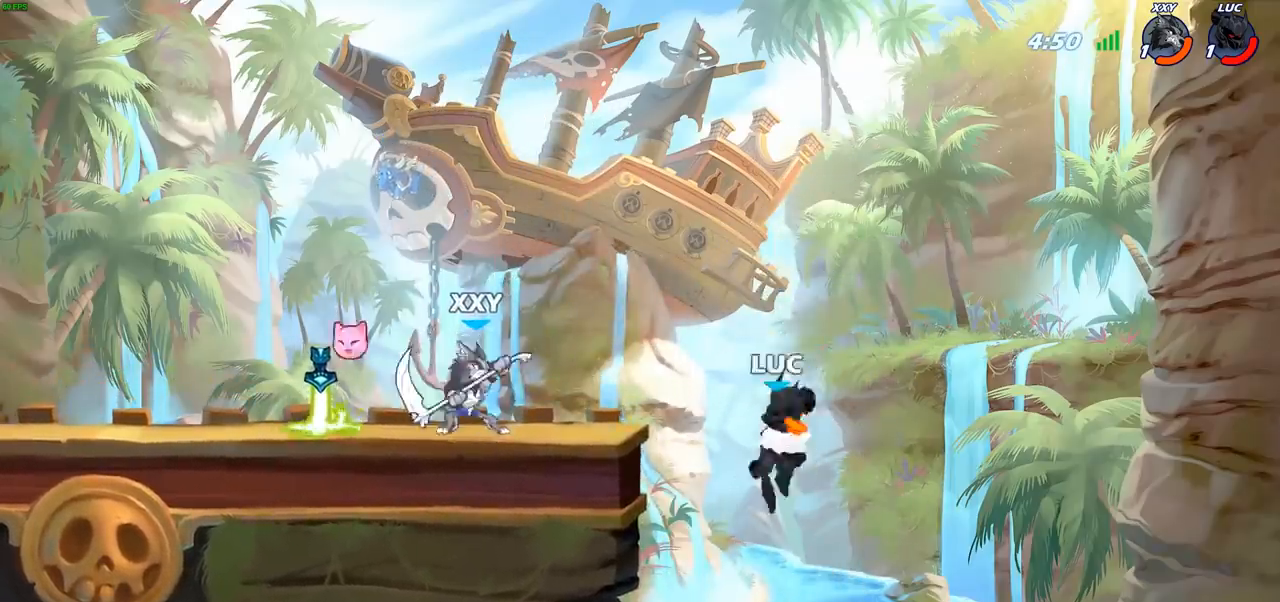
{"buttons": [], "left_stick": "up-left", "right_stick": "center", "events": [[17, "CROSS", "up"], [33, "left_stick", "up"], [83, "left_stick", "up-right"], [117, "CIRCLE", "up"], [383, "left_stick", "up-left"]]}
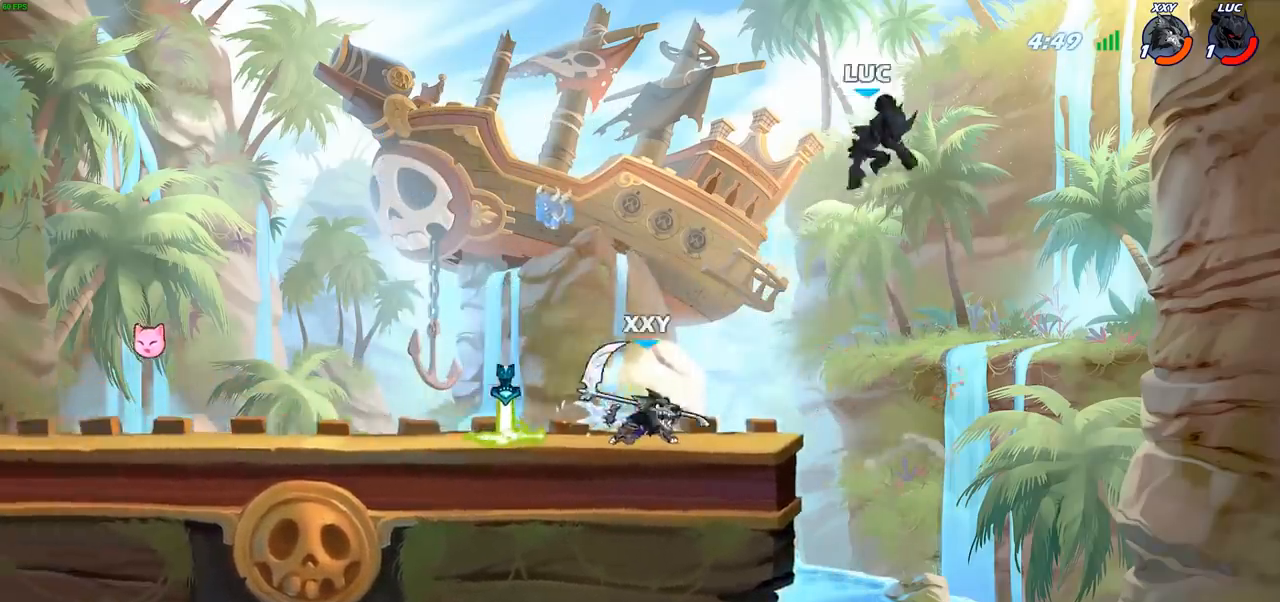
{"buttons": [], "left_stick": "down-left", "right_stick": "center", "events": [[117, "left_stick", "left"], [250, "R2", "down"], [350, "left_stick", "down-left"], [400, "R2", "up"]]}
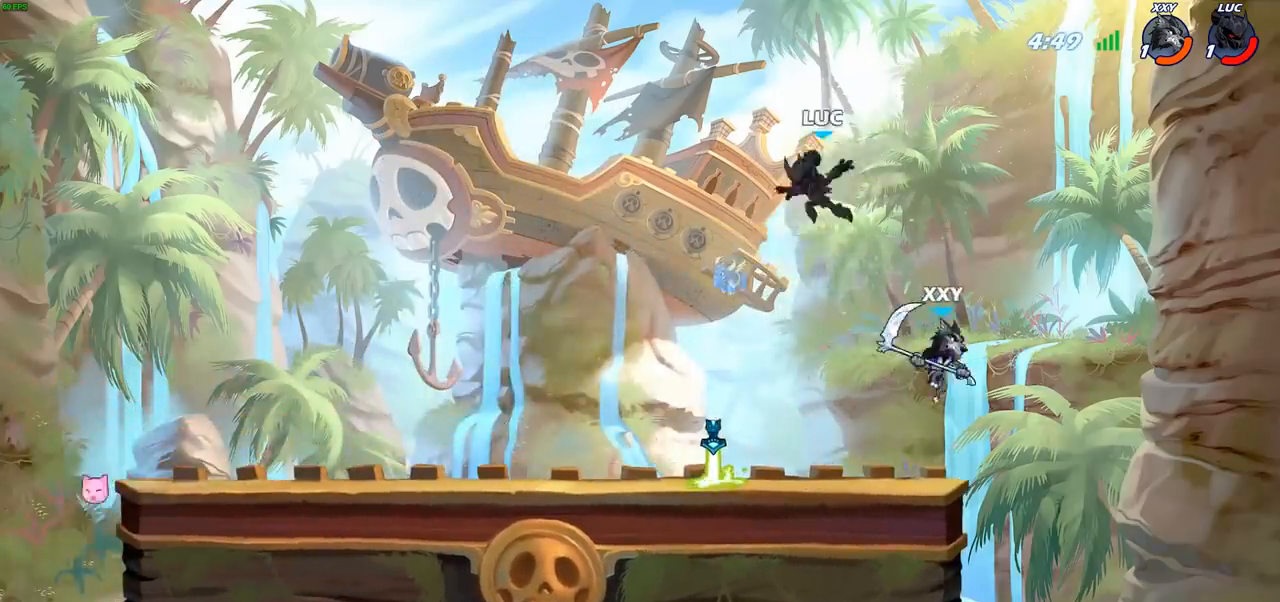
{"buttons": ["R1"], "left_stick": "left", "right_stick": "center", "events": [[283, "left_stick", "left"], [433, "R1", "down"]]}
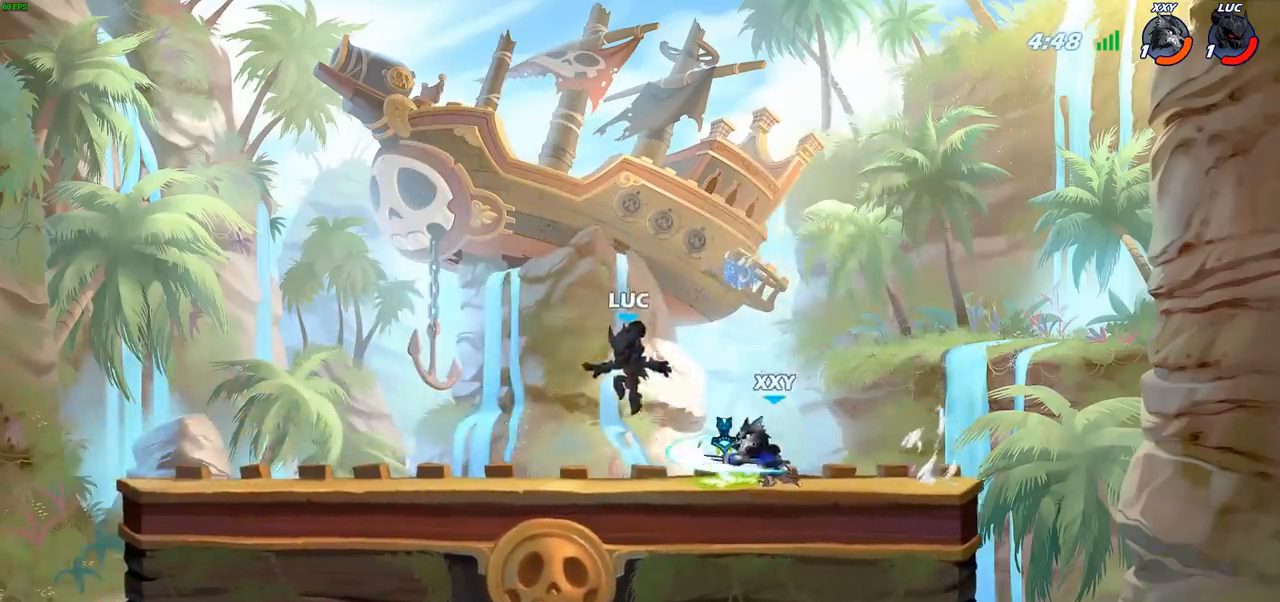
{"buttons": [], "left_stick": "left", "right_stick": "center", "events": [[50, "R1", "up"], [117, "R2", "down"], [167, "CROSS", "down"], [333, "CROSS", "up"], [333, "R2", "up"]]}
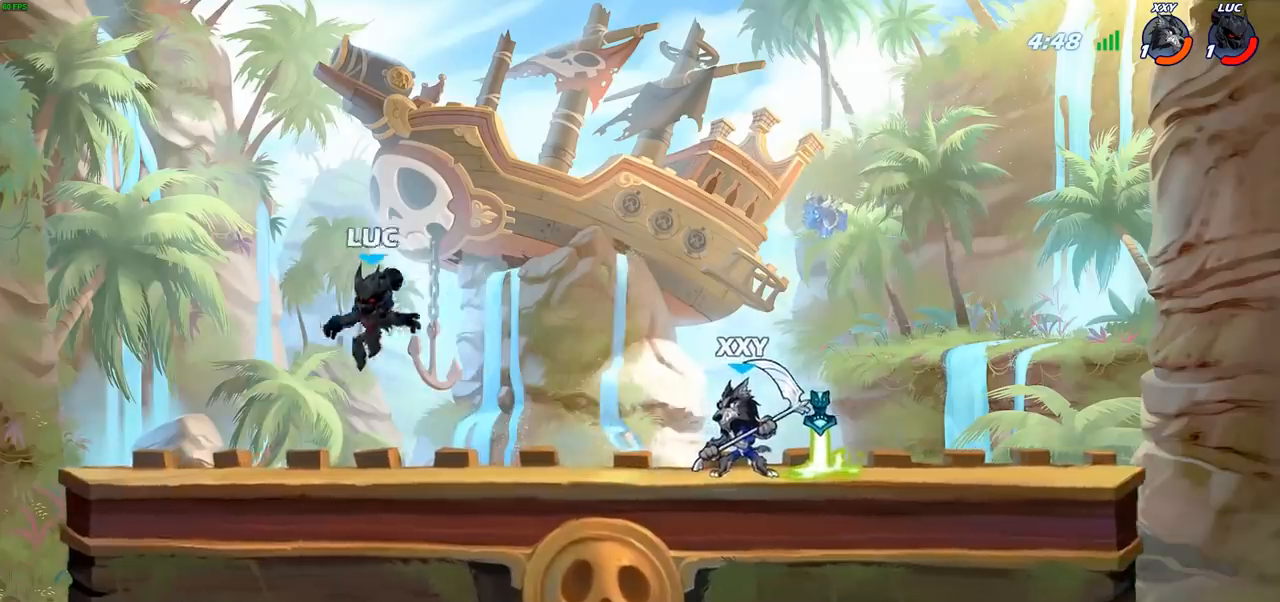
{"buttons": [], "left_stick": "up-left", "right_stick": "center", "events": [[17, "left_stick", "down-left"], [283, "left_stick", "right"], [383, "R2", "down"], [400, "CROSS", "down"], [417, "left_stick", "up"], [500, "CROSS", "up"], [500, "R2", "up"], [500, "left_stick", "up-left"]]}
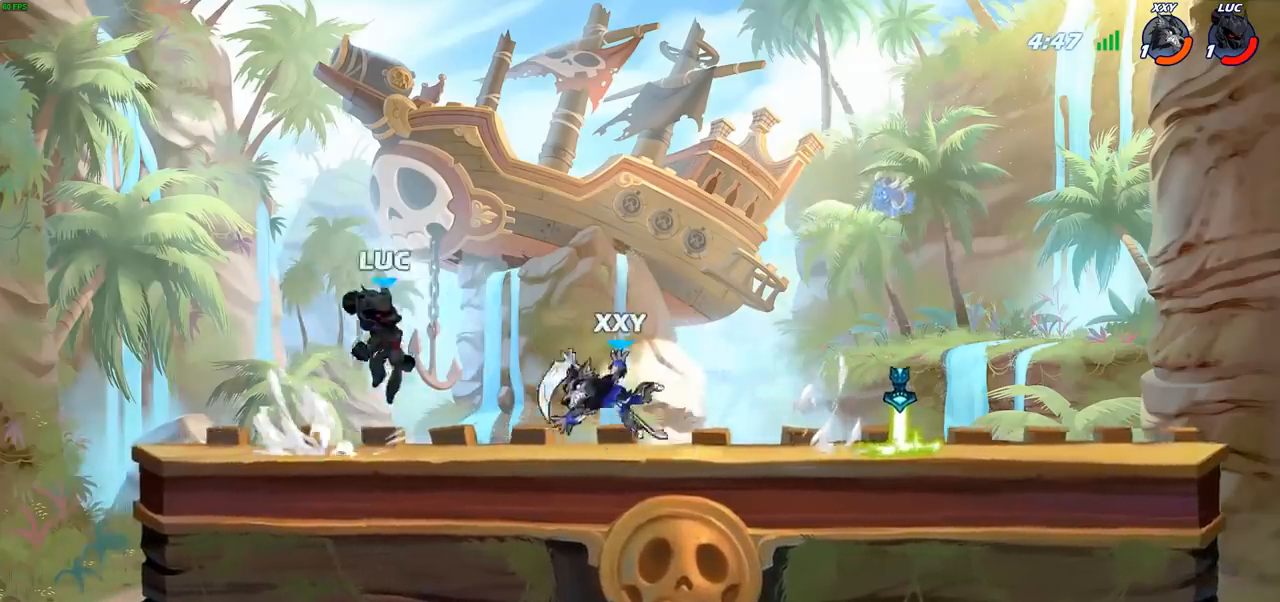
{"buttons": [], "left_stick": "down-right", "right_stick": "center", "events": [[50, "R2", "down"], [250, "left_stick", "right"], [283, "R2", "up"], [400, "left_stick", "down-right"]]}
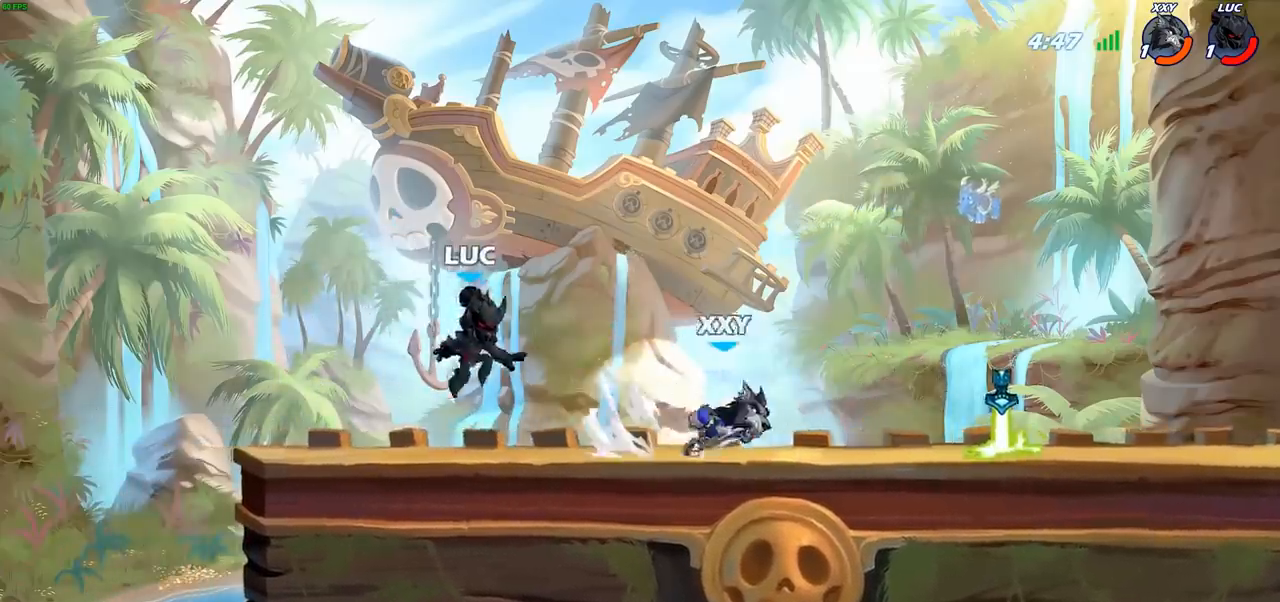
{"buttons": ["CROSS", "R2"], "left_stick": "right", "right_stick": "center"}
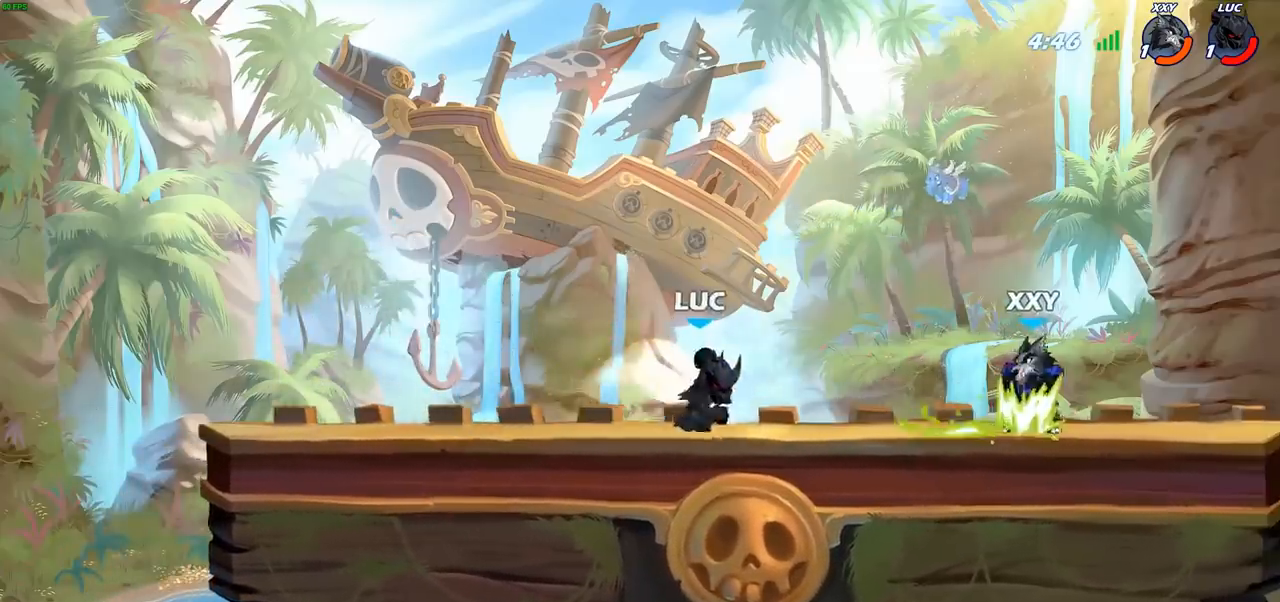
{"buttons": [], "left_stick": "right", "right_stick": "center", "events": [[17, "R2", "up"], [17, "SQUARE", "down"], [50, "right_stick", "down-left"], [67, "CROSS", "up"], [100, "SQUARE", "up"], [100, "right_stick", "center"]]}
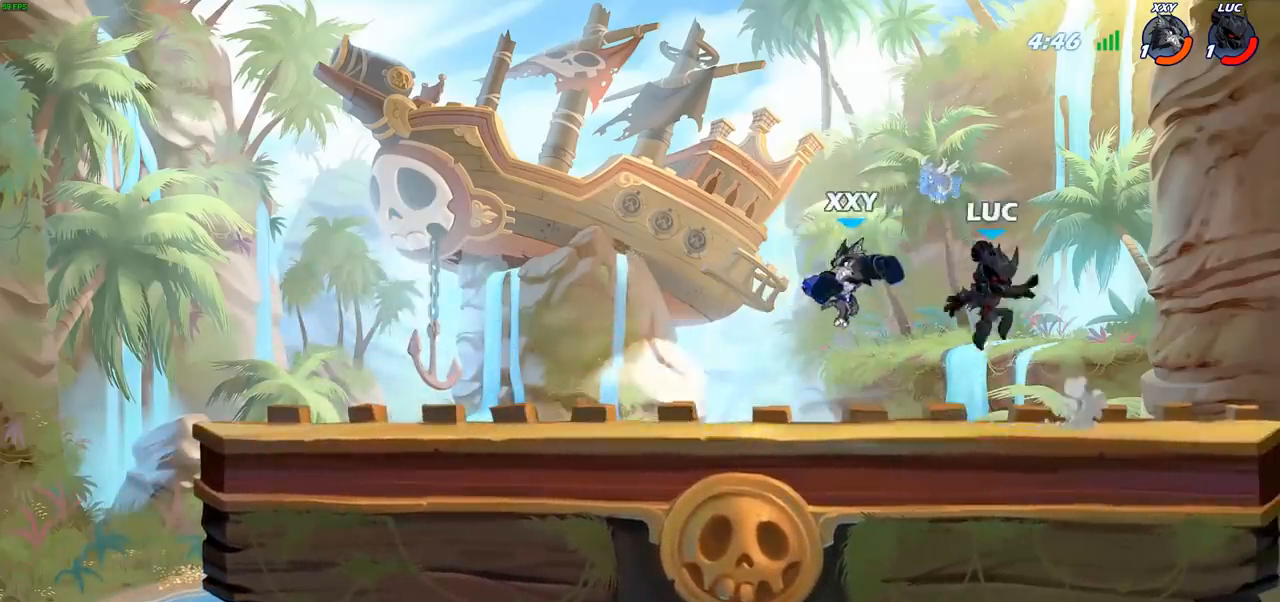
{"buttons": [], "left_stick": "left", "right_stick": "center", "events": [[67, "left_stick", "down-right"], [167, "left_stick", "right"], [450, "left_stick", "left"]]}
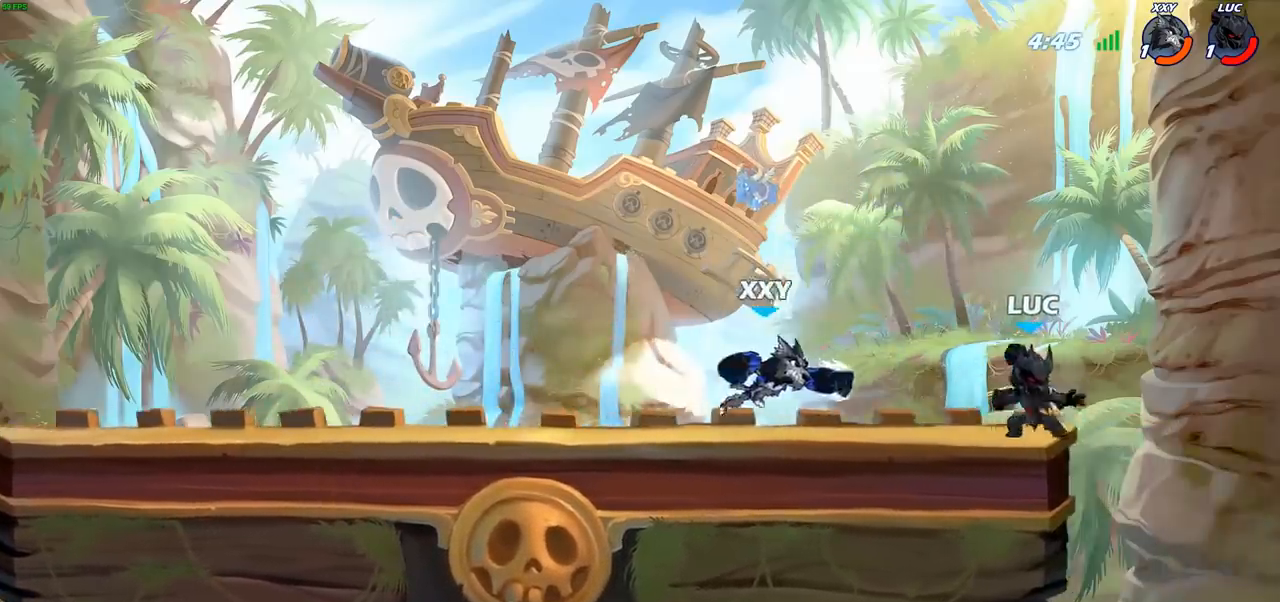
{"buttons": [], "left_stick": "left", "right_stick": "center"}
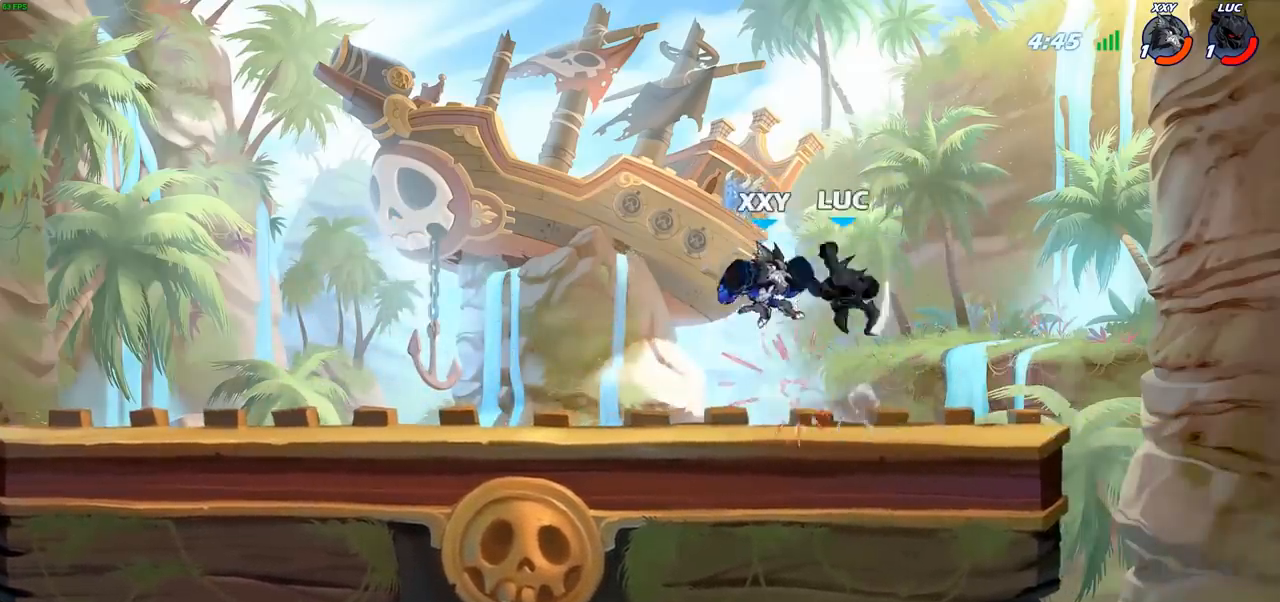
{"buttons": [], "left_stick": "down-left", "right_stick": "center", "events": [[450, "left_stick", "down-left"]]}
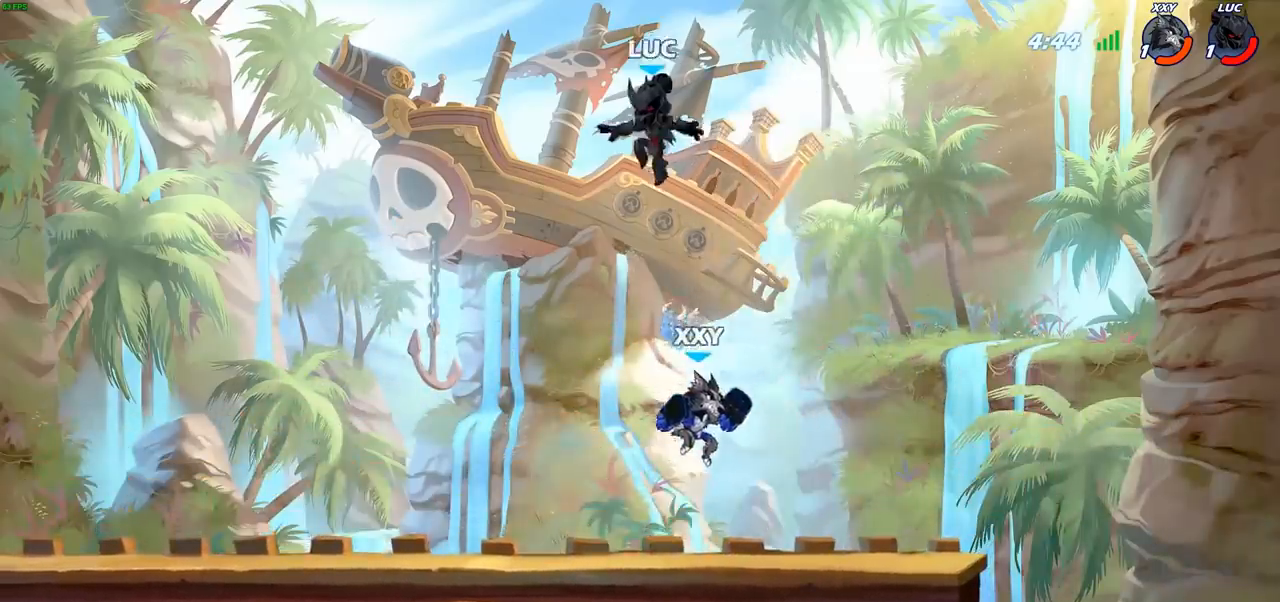
{"buttons": [], "left_stick": "down-right", "right_stick": "center", "events": [[17, "left_stick", "down"], [117, "left_stick", "down-right"], [167, "R2", "down"], [400, "R2", "up"]]}
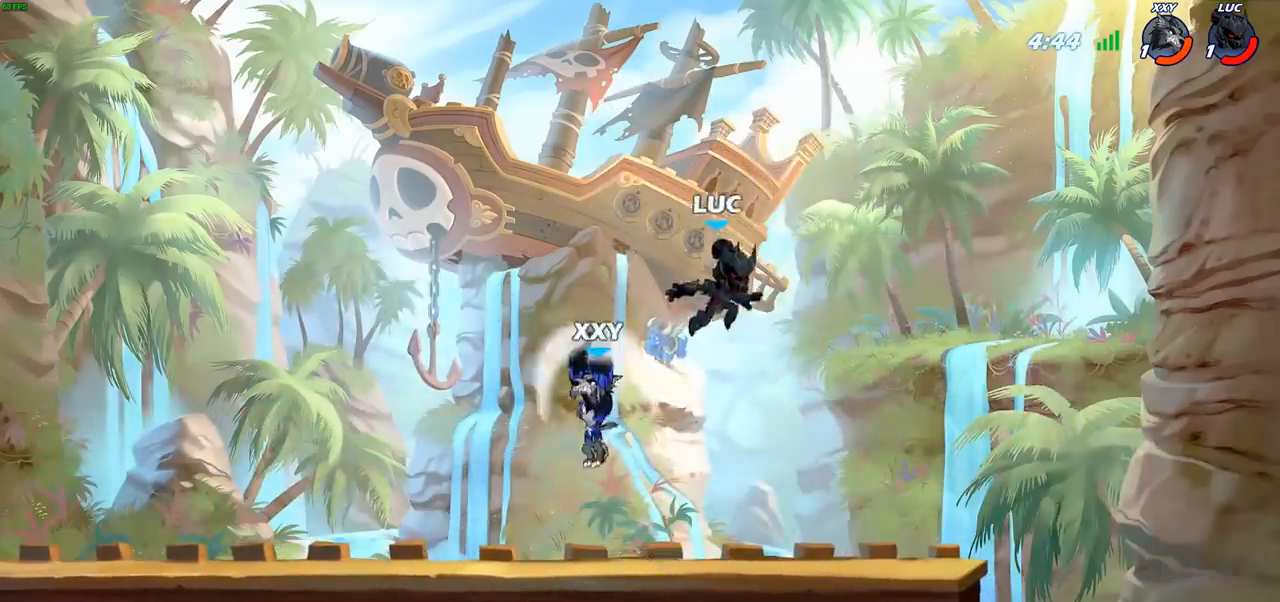
{"buttons": [], "left_stick": "right", "right_stick": "center", "events": [[133, "left_stick", "down"], [333, "left_stick", "right"]]}
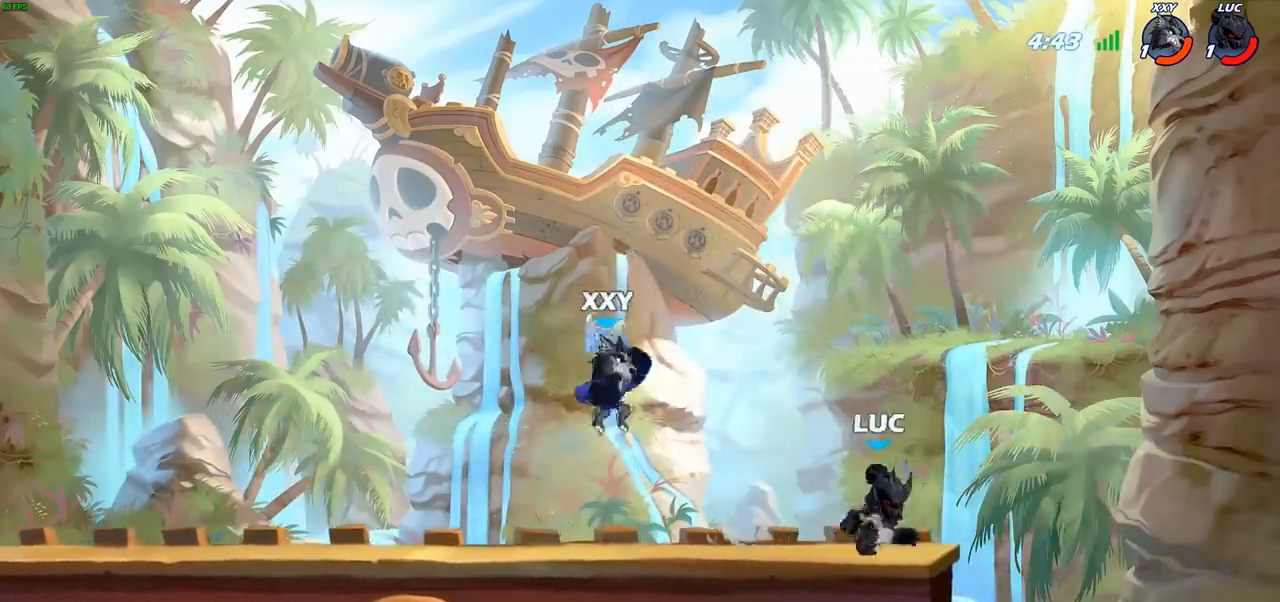
{"buttons": [], "left_stick": "down-left", "right_stick": "center", "events": [[17, "left_stick", "up-left"], [200, "left_stick", "right"], [267, "left_stick", "left"], [333, "R1", "down"], [333, "R2", "down"], [367, "left_stick", "down-left"], [383, "R1", "up"], [400, "SQUARE", "down"], [433, "R2", "up"], [500, "SQUARE", "up"]]}
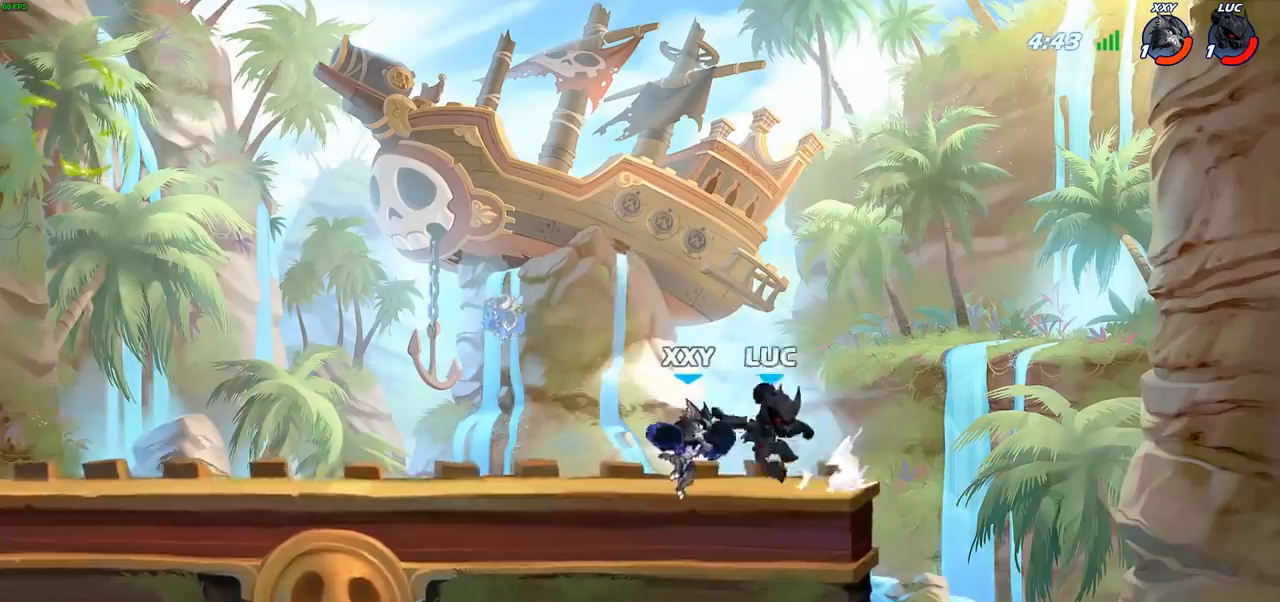
{"buttons": [], "left_stick": "center", "right_stick": "center", "events": [[50, "SQUARE", "down"], [150, "SQUARE", "up"], [183, "CROSS", "down"], [233, "CIRCLE", "down"], [267, "CROSS", "up"], [350, "CIRCLE", "up"], [367, "left_stick", "center"]]}
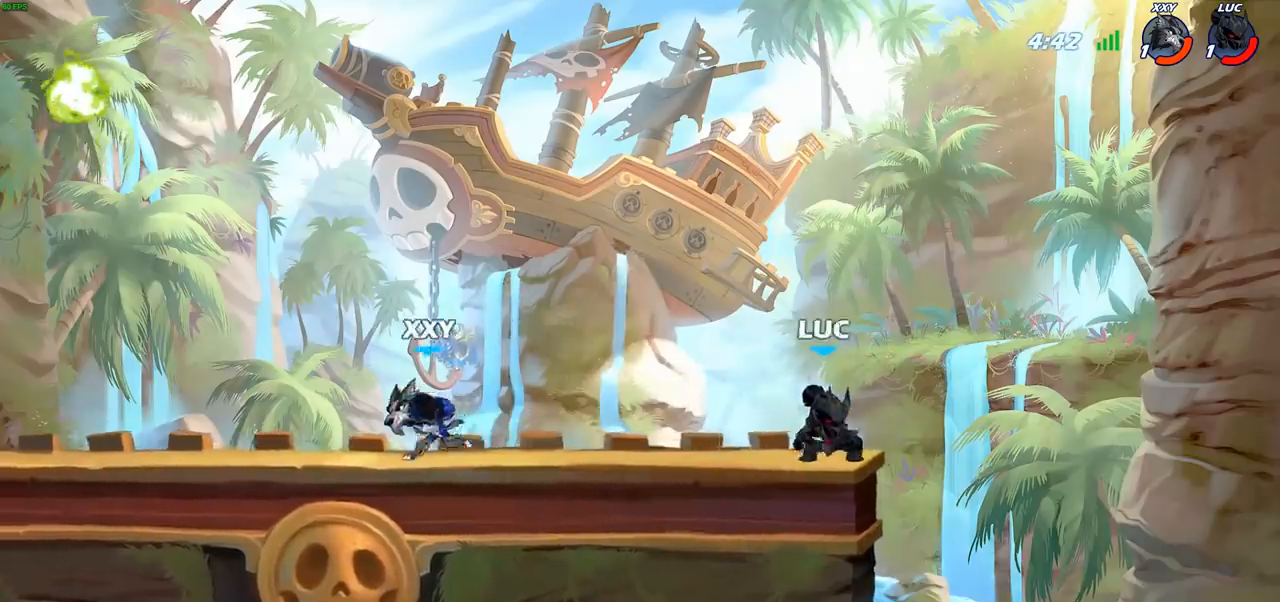
{"buttons": [], "left_stick": "center", "right_stick": "center", "events": [[150, "left_stick", "up-left"], [317, "left_stick", "right"], [417, "left_stick", "center"]]}
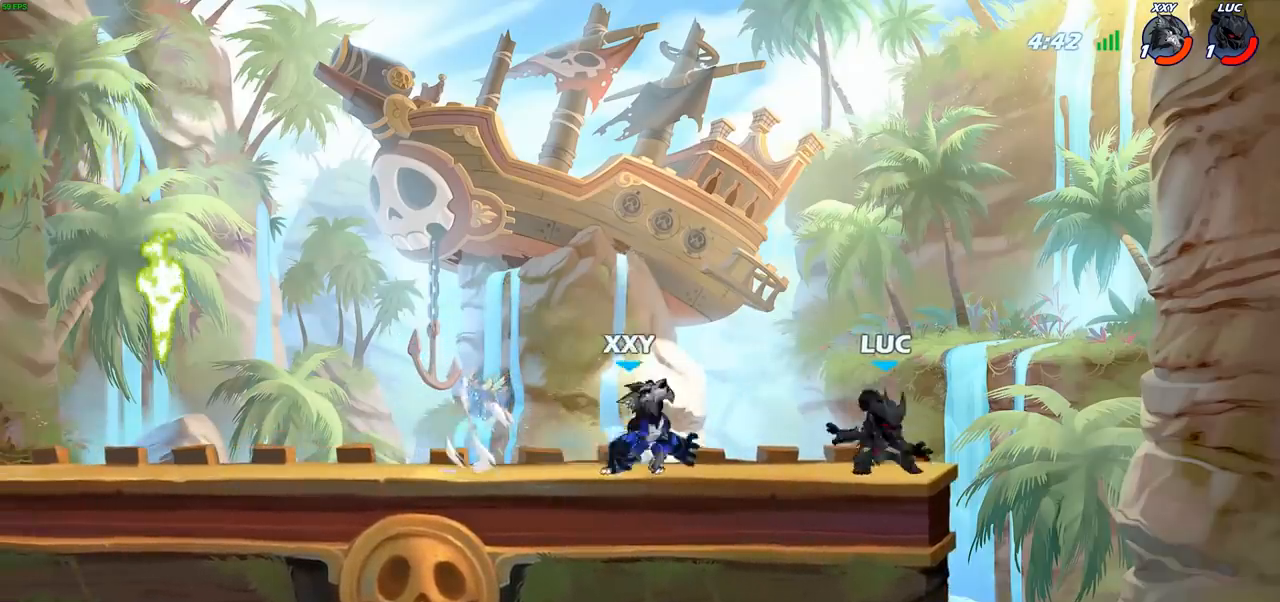
{"buttons": [], "left_stick": "left", "right_stick": "center"}
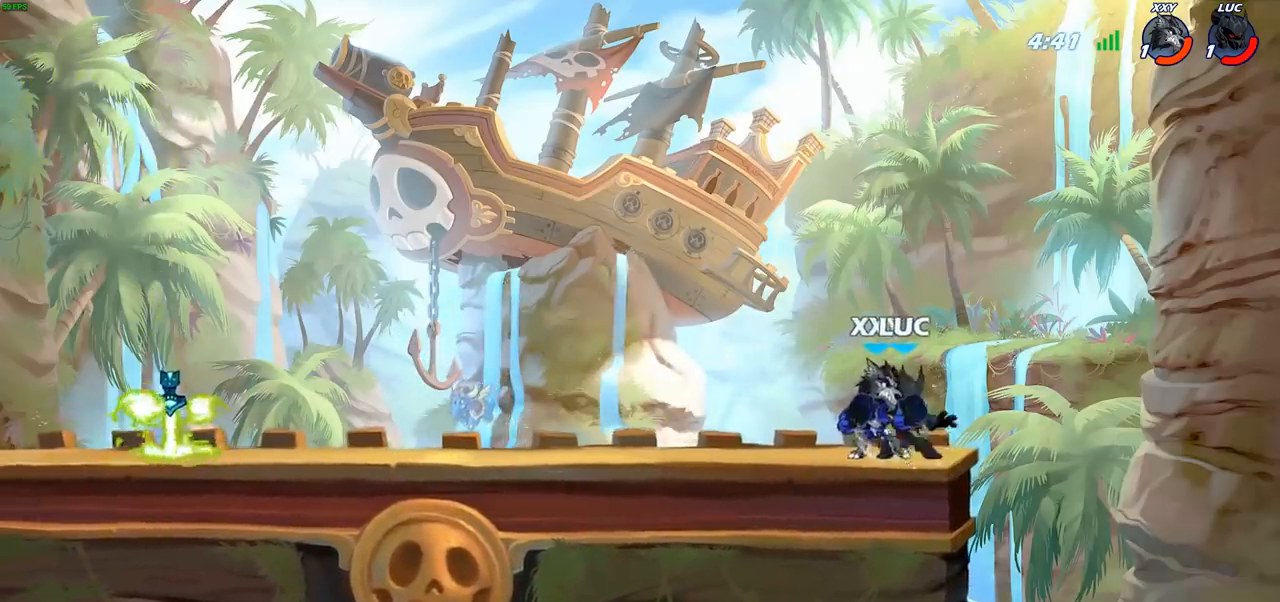
{"buttons": [], "left_stick": "center", "right_stick": "center", "events": [[50, "SQUARE", "down"], [50, "left_stick", "center"], [100, "SQUARE", "up"], [200, "SQUARE", "down"], [283, "SQUARE", "up"], [350, "SQUARE", "down"], [433, "SQUARE", "up"]]}
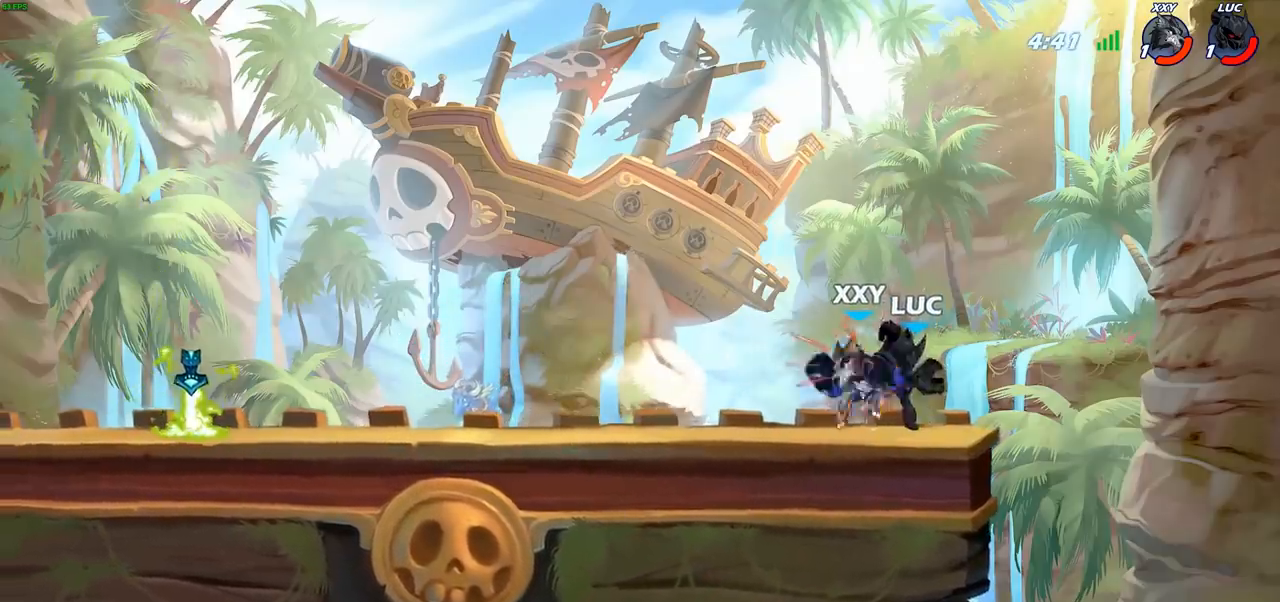
{"buttons": [], "left_stick": "up-left", "right_stick": "center", "events": [[17, "SQUARE", "down"], [100, "SQUARE", "up"], [183, "SQUARE", "down"], [300, "SQUARE", "up"], [383, "left_stick", "left"], [467, "left_stick", "up-left"]]}
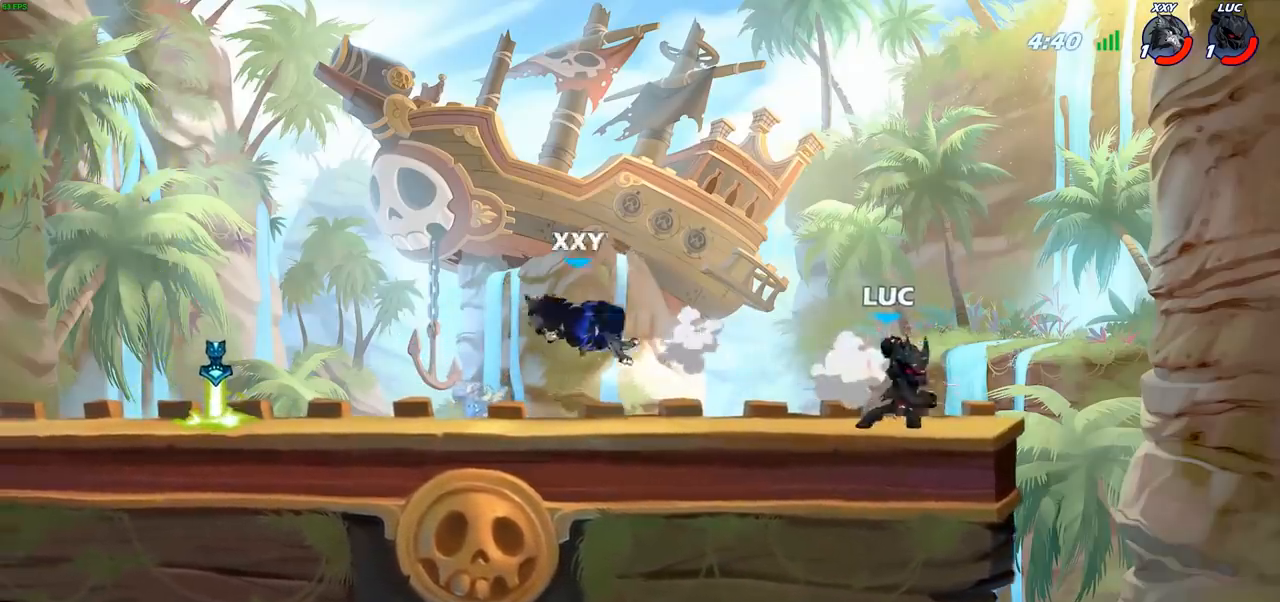
{"buttons": [], "left_stick": "down-left", "right_stick": "center", "events": [[50, "R2", "down"], [250, "R2", "up"], [450, "left_stick", "down-left"]]}
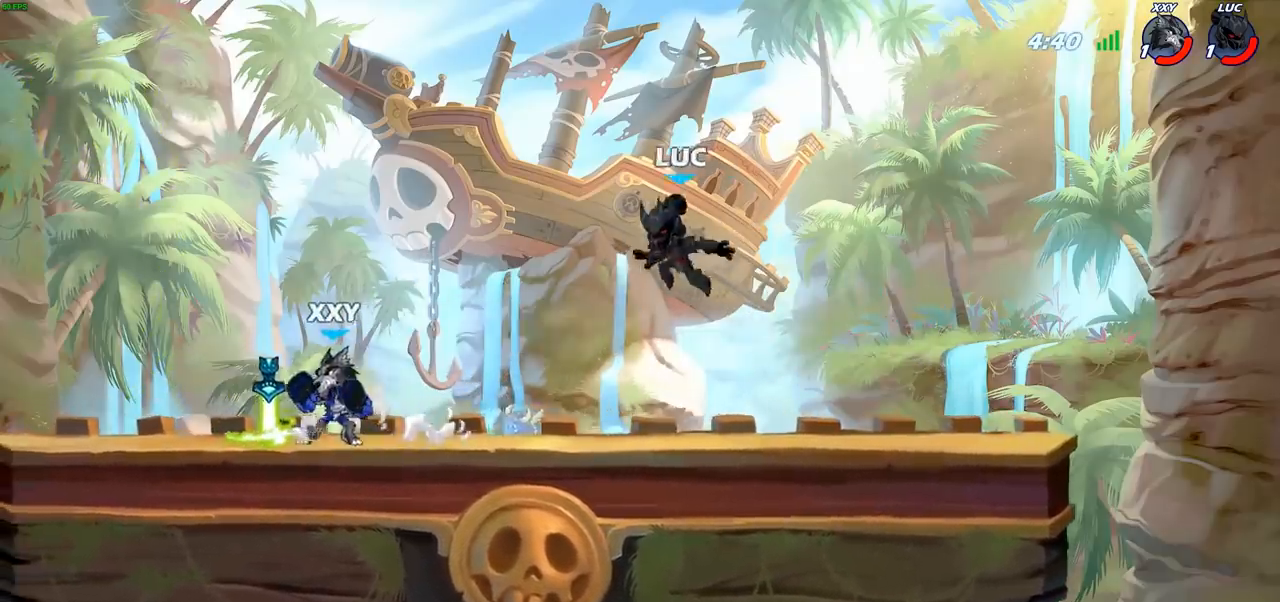
{"buttons": [], "left_stick": "down-right", "right_stick": "center", "events": [[50, "CROSS", "down"], [133, "left_stick", "up-left"], [200, "CROSS", "up"], [333, "left_stick", "down-left"], [500, "left_stick", "down-right"]]}
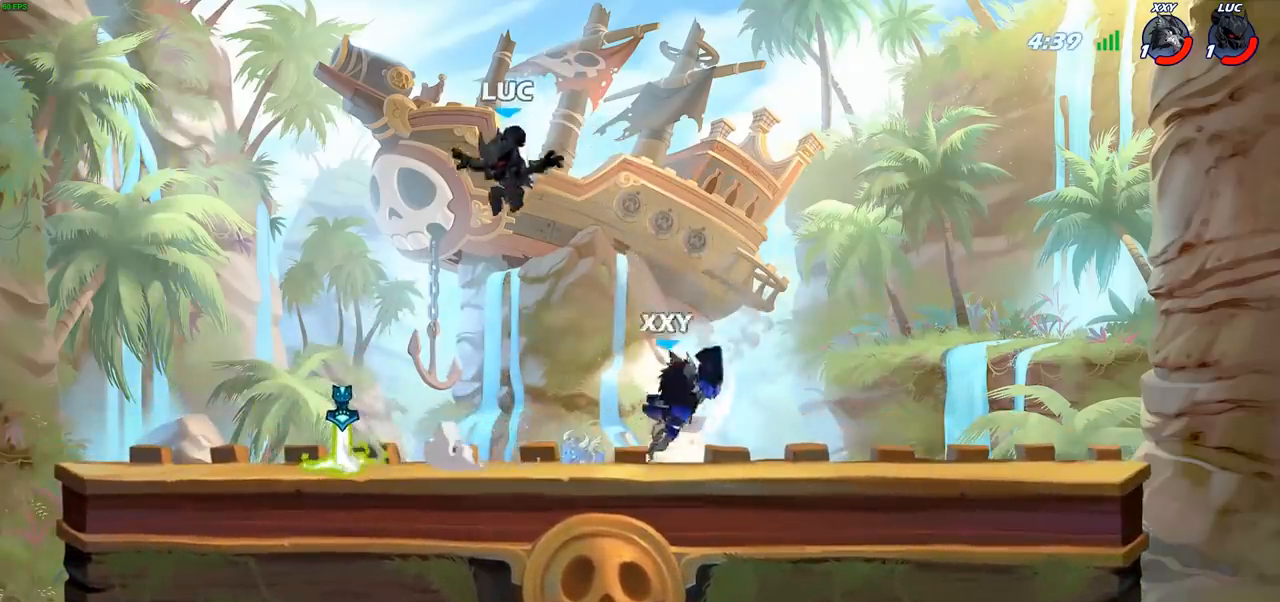
{"buttons": [], "left_stick": "up-right", "right_stick": "center", "events": [[33, "left_stick", "down-left"], [50, "left_stick", "left"], [283, "R1", "down"], [383, "R1", "up"], [400, "left_stick", "up"], [450, "left_stick", "up-right"]]}
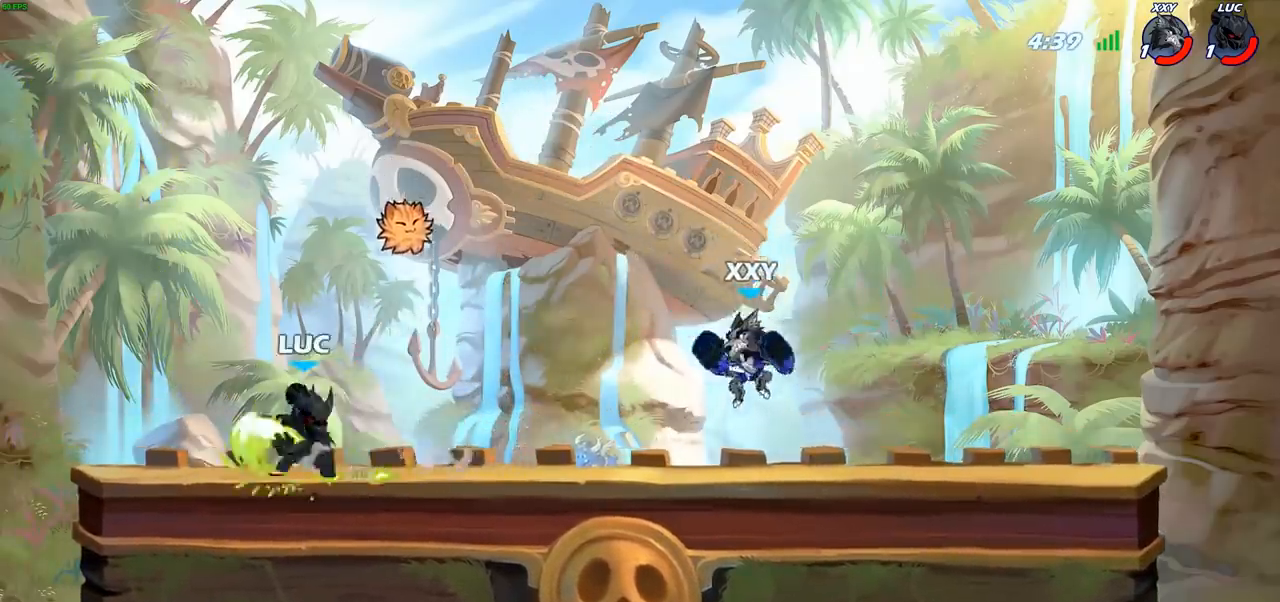
{"buttons": [], "left_stick": "center", "right_stick": "center"}
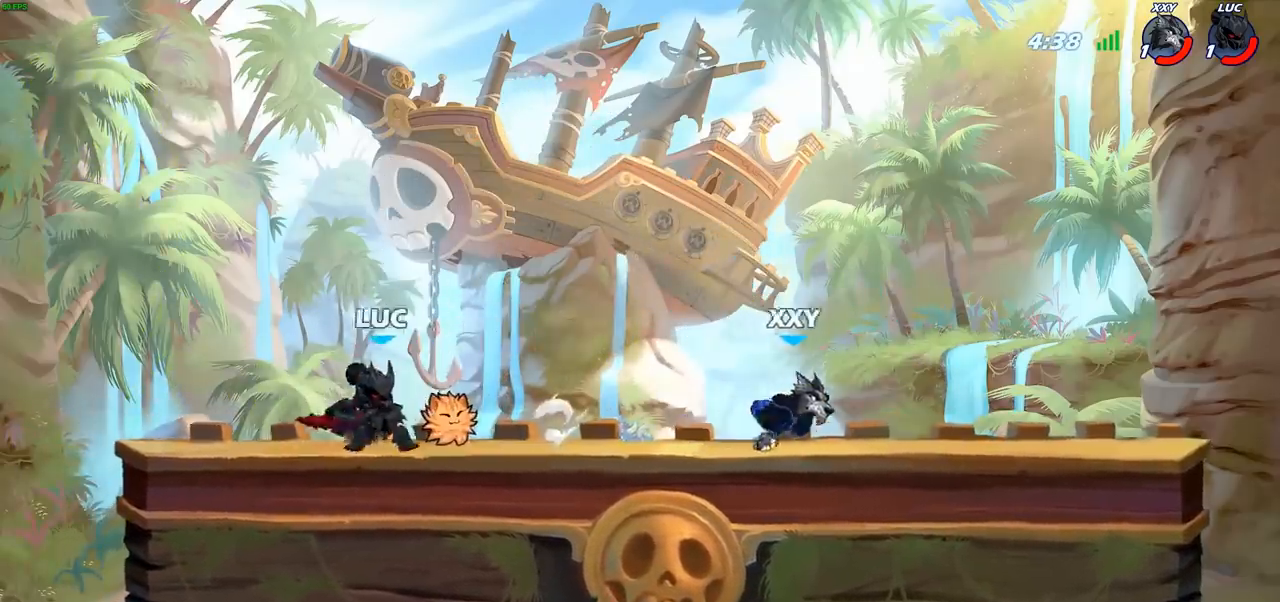
{"buttons": [], "left_stick": "right", "right_stick": "center", "events": [[50, "left_stick", "right"], [267, "left_stick", "center"], [500, "left_stick", "right"]]}
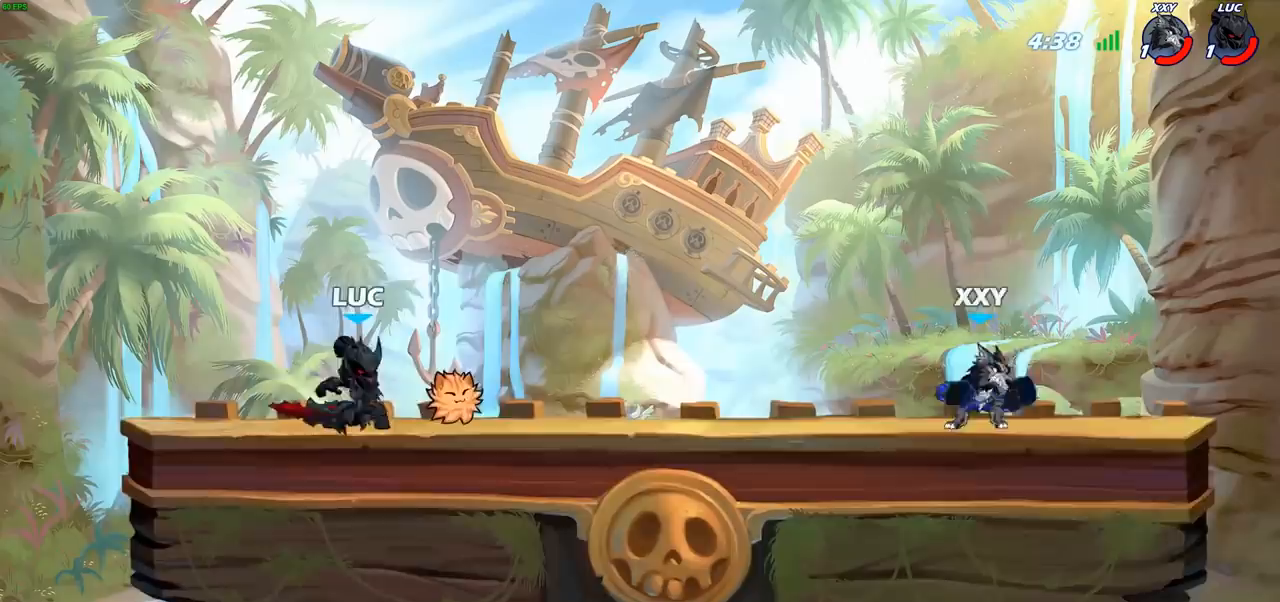
{"buttons": ["R2"], "left_stick": "right", "right_stick": "center", "events": [[83, "R2", "down"], [100, "R1", "down"], [150, "R1", "up"], [233, "left_stick", "down-right"], [250, "R2", "up"], [350, "left_stick", "right"], [450, "R2", "down"]]}
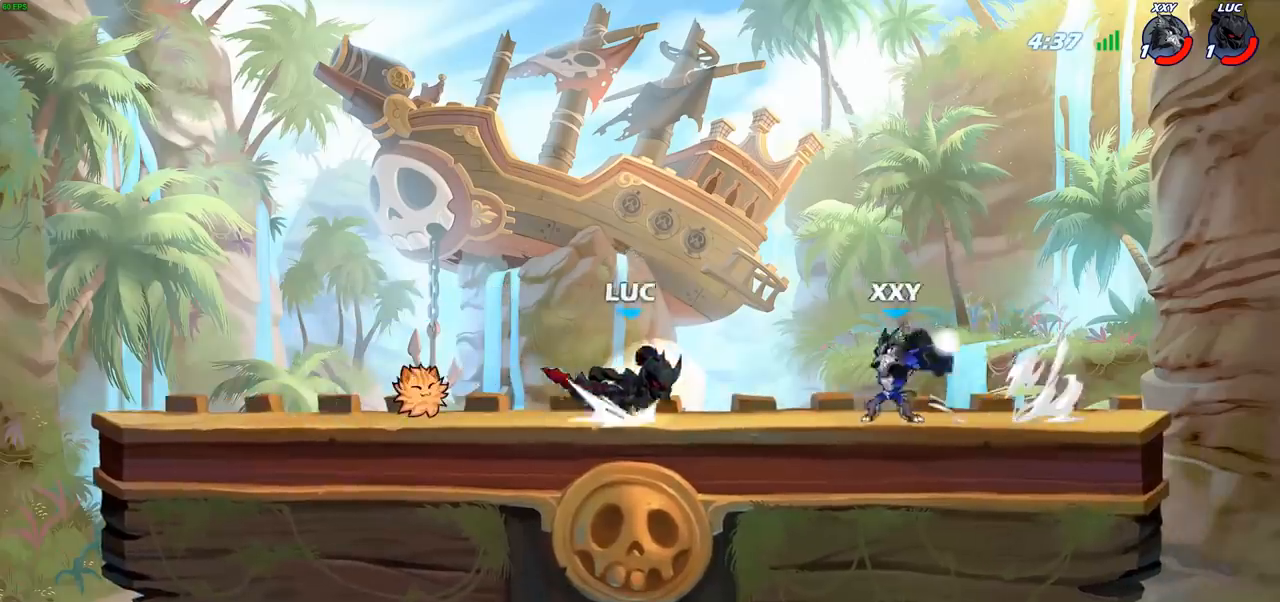
{"buttons": [], "left_stick": "center", "right_stick": "center", "events": [[33, "left_stick", "center"], [50, "CIRCLE", "down"], [50, "R2", "up"], [133, "CIRCLE", "up"]]}